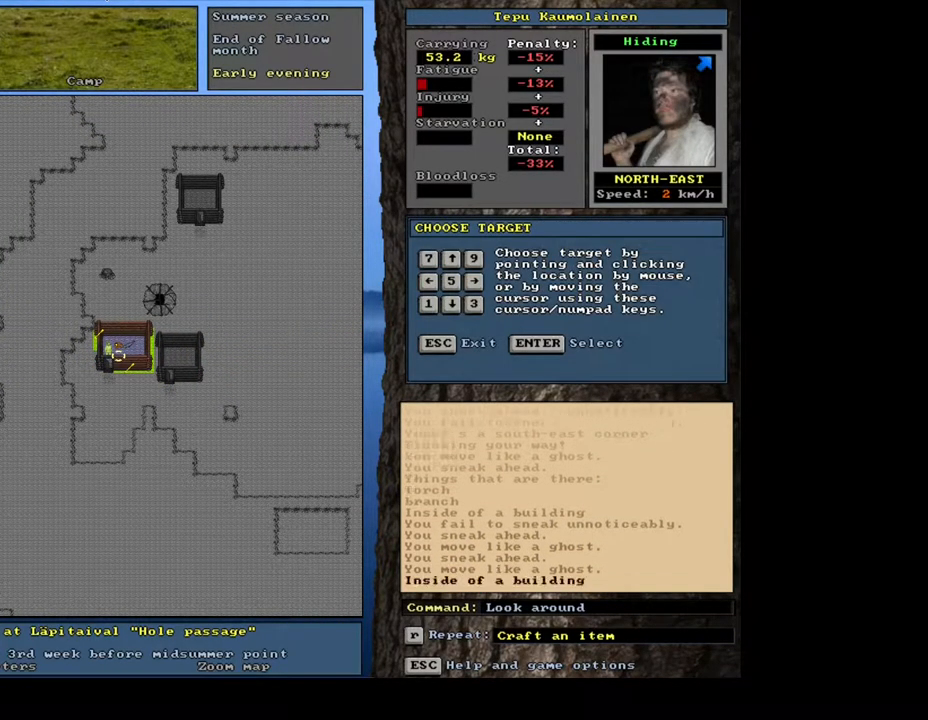
Gameplay with keyboard and mouse; each line is a JSON object with the keys and mouse buttons held at the frame after it. "events" lists presses ("down") and releases ("up") of ".", "/", "0", "1", "2", "3", "4", "5", "6", "7", "8", "9", "a", "alt_l", "alt_r", "b", "backslash", "backspace", "c", "caps_lock", "comma", "ctrl_l", "ctrl_r", "d", "down", "e", "equals", "escape", "f", "f1", "f10", "f11", "f12", "f2", "f3", "f4", "f5", "f6", "f7", "f8", "f9", "g", "h", "i", "j", "k", "l", "lbracket", "left", "m", "minus", "n", "num0", "num1", "num2", "num3", "num4", "num5", "num6", "num7", "num8", "num9", "o", "p", "q", "quote", "r", "rbracket", "return", "right", "s", "semicolon", "shift_l", "shift_r", "space", "super_l", "super_r", "t", "tab", "tilde", "u", "up", "v", "w", "x", "y", "z", "mouse_left", "mouse_wheel", "mouse_right", "mouse_mb4" and "mouse_mb5" between this image and that frame as [ms after this image, input, new state], when the widget could be followed in between. "mouse_left", "mouse_wheel", "mouse_right", "mouse_mb4", "mouse_mb5" = the "left", "wheel", "right", "mb4", "mb5" buttons of the "mouse" list. No other keys are recorded. "wheel" means that the mouse wheel is clicked or scrolled. Mouse movement is not recorded. Not read: other_keys.
{"keys": ["num6"], "mouse": [], "events": [[450, "num6", "down"]]}
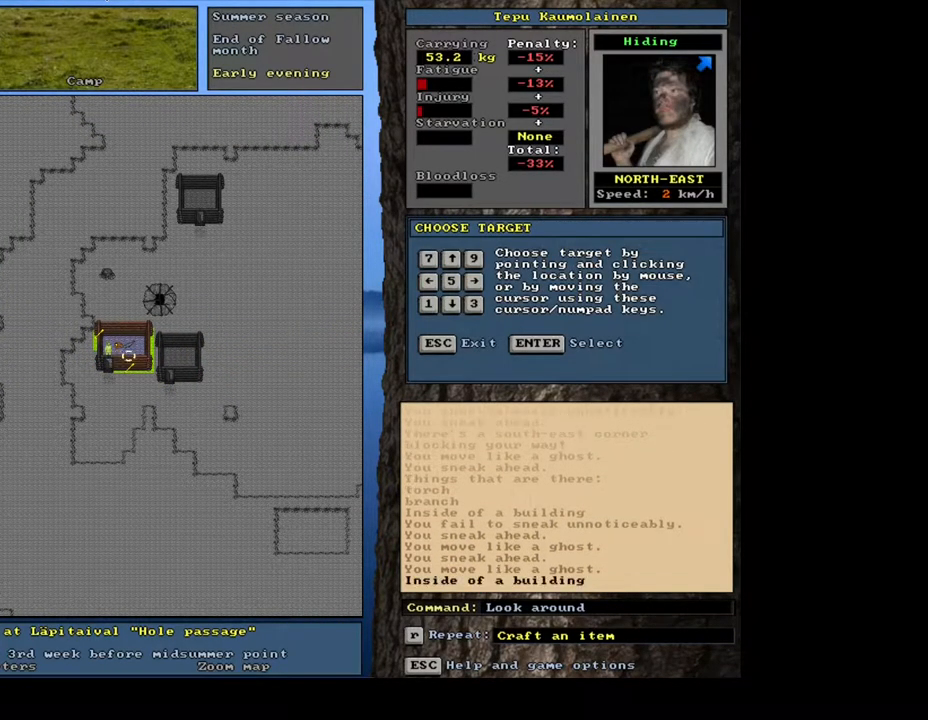
{"keys": [], "mouse": [], "events": [[33, "num6", "up"]]}
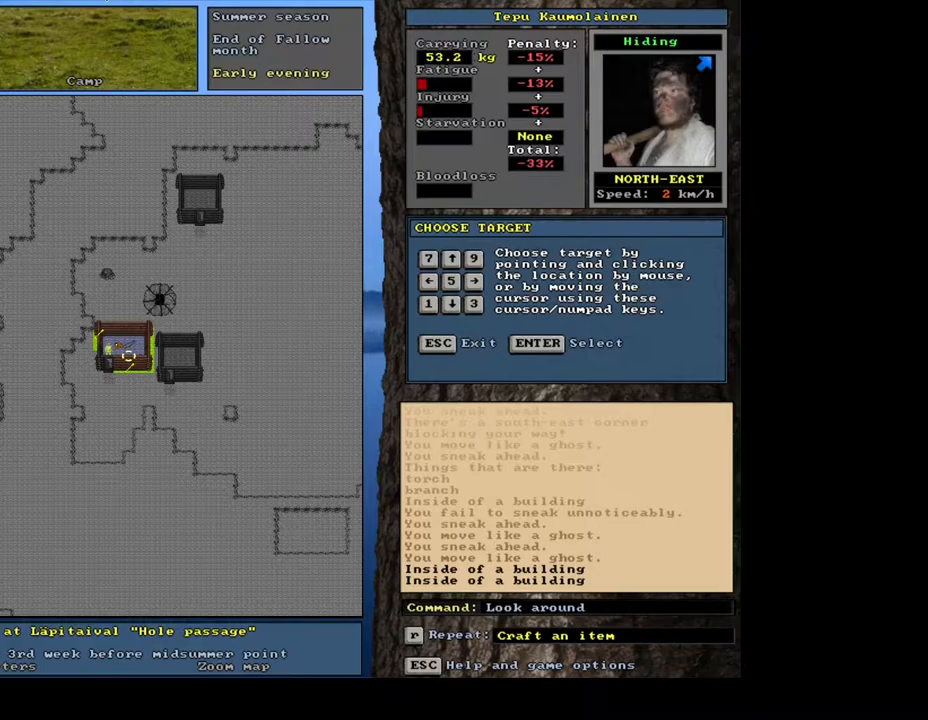
{"keys": [], "mouse": [], "events": [[100, "num6", "down"], [200, "num6", "up"]]}
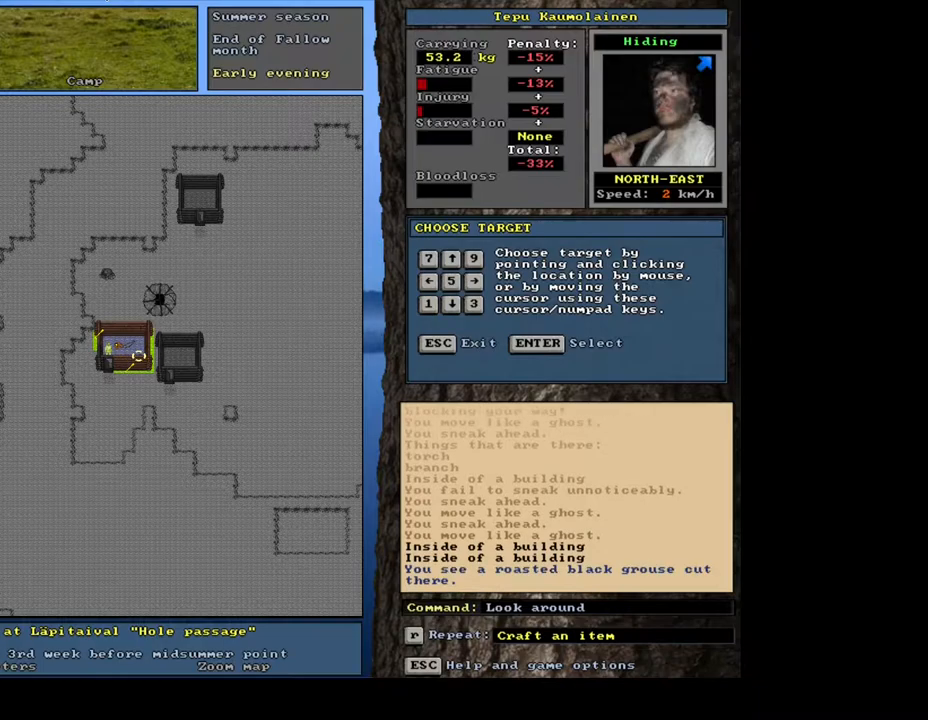
{"keys": [], "mouse": [], "events": []}
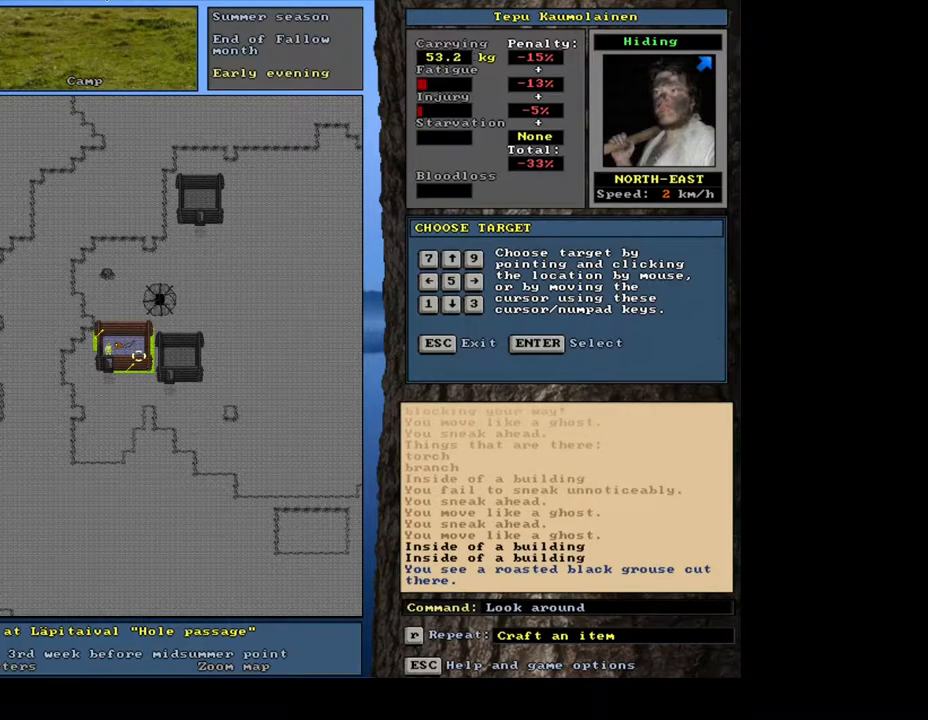
{"keys": [], "mouse": [], "events": [[283, "escape", "down"], [417, "escape", "up"]]}
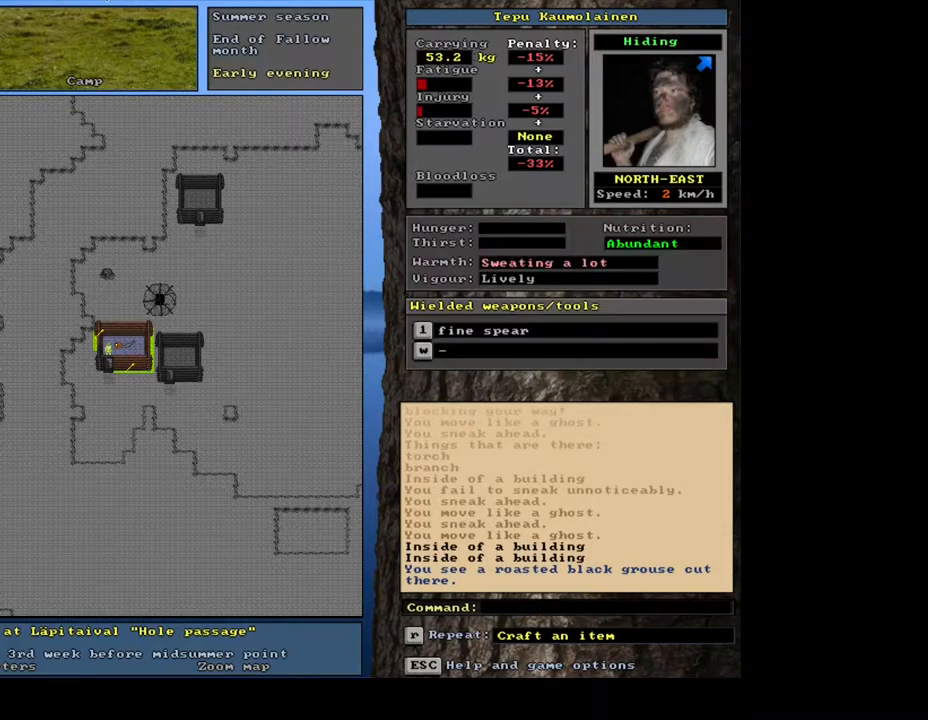
{"keys": ["ctrl_l", "num1", "num2"], "mouse": [], "events": [[333, "ctrl_l", "down"], [367, "num2", "down"], [450, "num1", "down"]]}
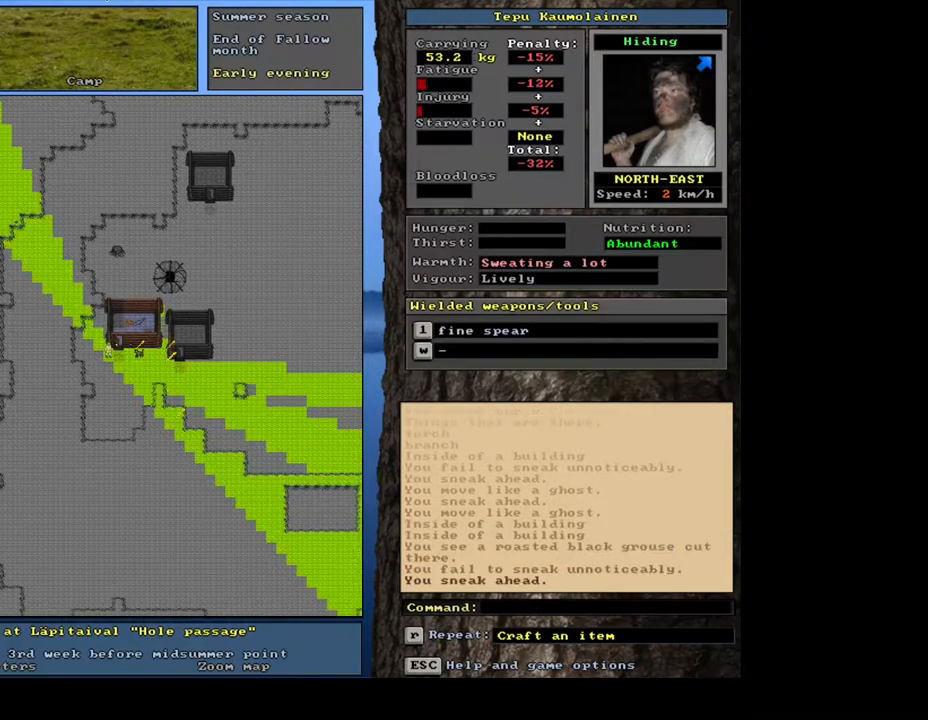
{"keys": [], "mouse": [], "events": [[17, "num2", "up"], [83, "num1", "up"], [167, "num1", "down"], [250, "num1", "up"], [417, "ctrl_l", "up"]]}
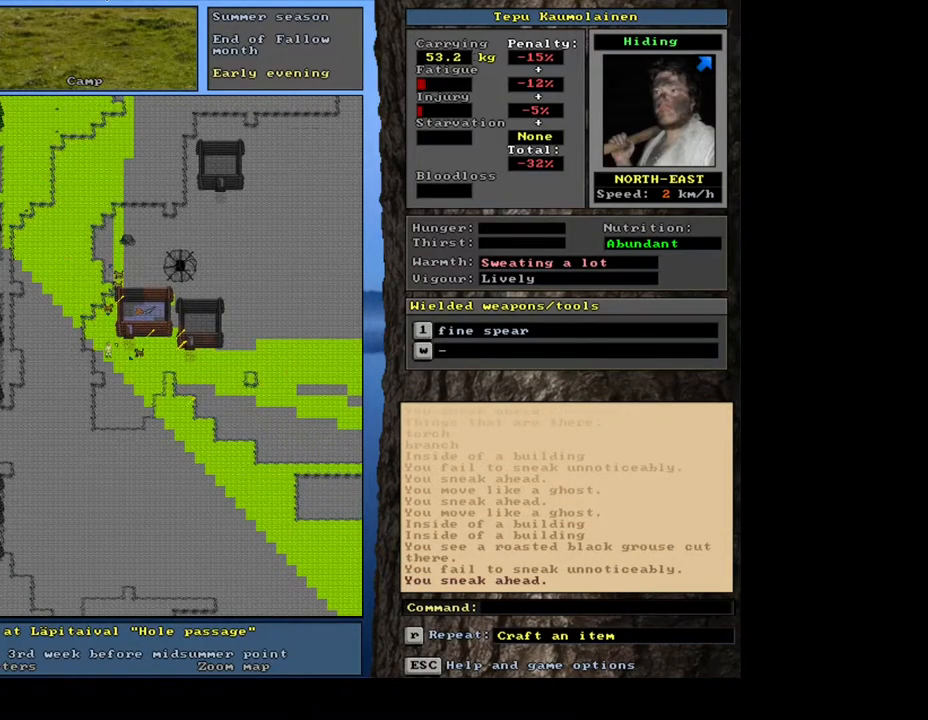
{"keys": [], "mouse": [], "events": [[200, "num4", "down"], [317, "num4", "up"]]}
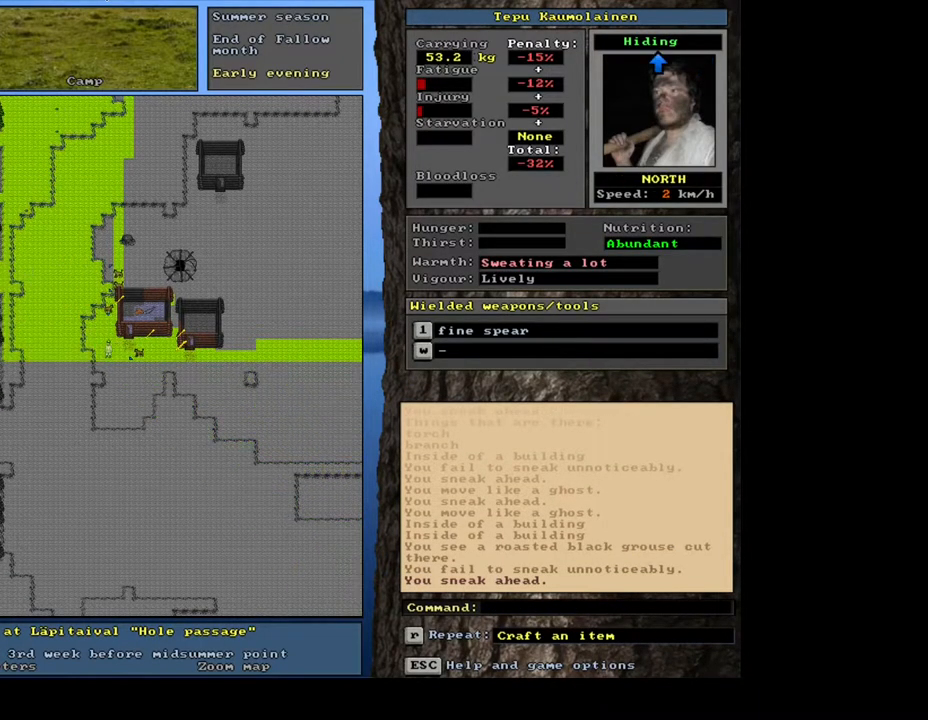
{"keys": ["ctrl_l"], "mouse": [], "events": [[33, "ctrl_l", "down"], [133, "num8", "down"], [150, "num7", "down"], [233, "num8", "up"], [300, "num7", "up"], [350, "num8", "down"], [500, "num8", "up"]]}
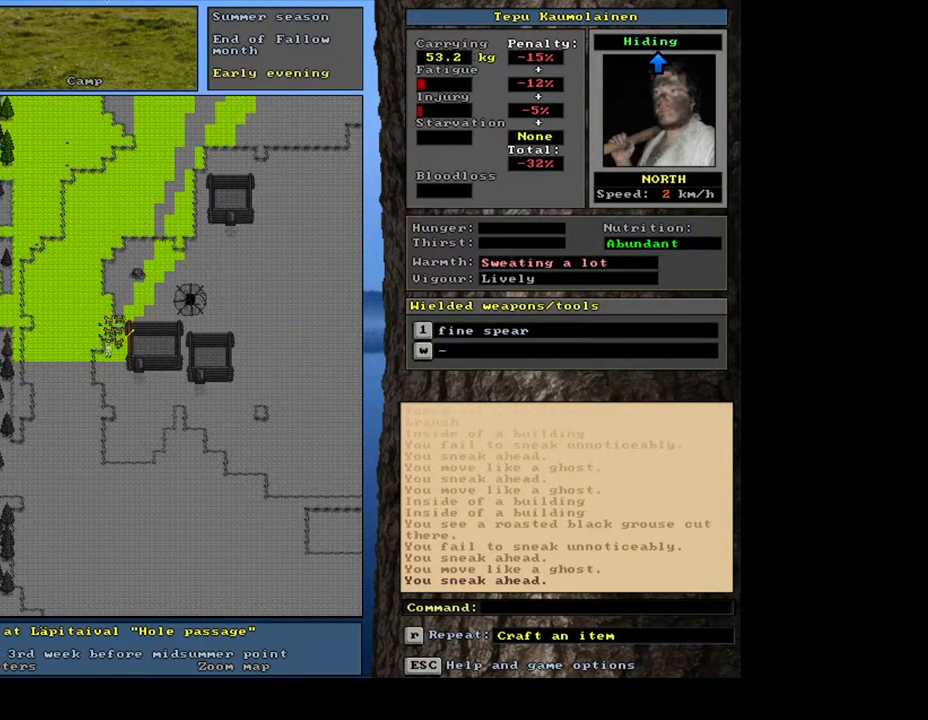
{"keys": ["ctrl_l"], "mouse": [], "events": [[100, "num8", "down"], [183, "num8", "up"], [333, "num8", "down"], [383, "num9", "down"], [450, "num8", "up"], [500, "num9", "up"]]}
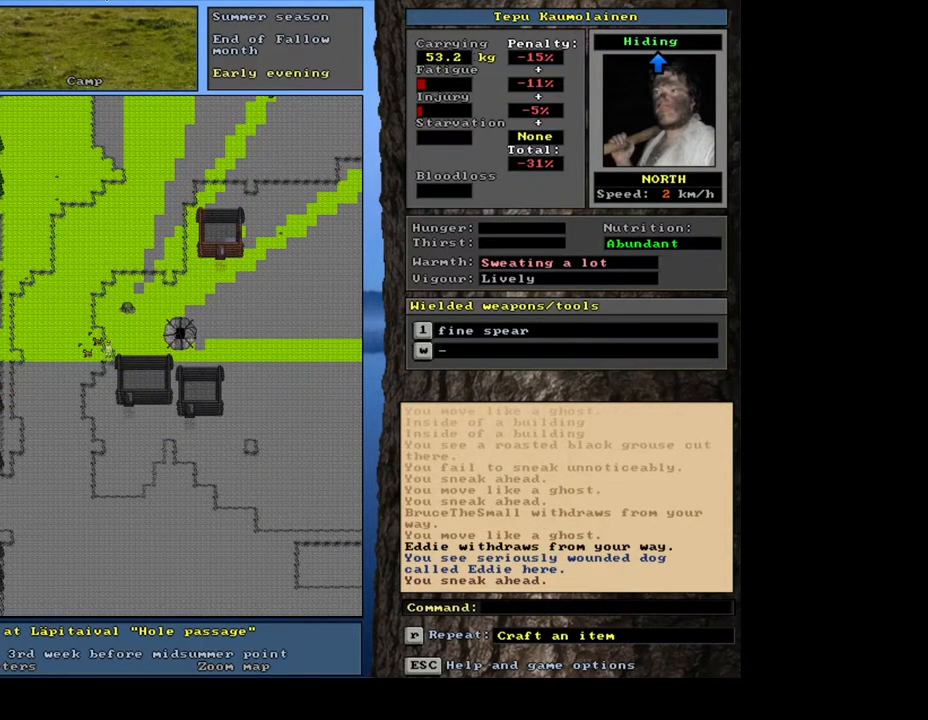
{"keys": ["ctrl_l"], "mouse": [], "events": [[400, "num9", "down"], [467, "num9", "up"]]}
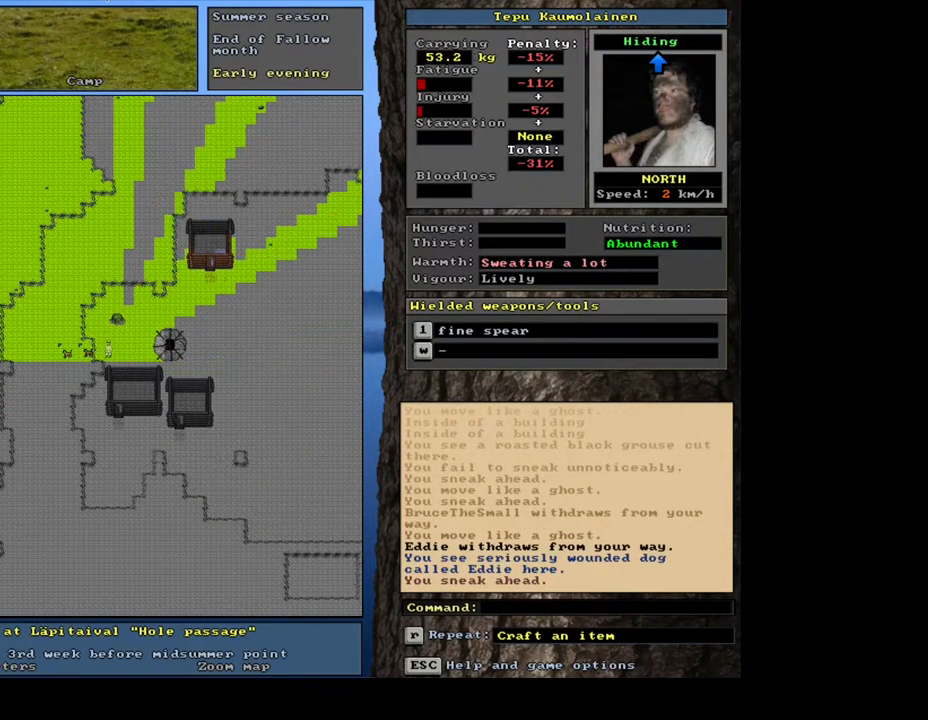
{"keys": ["ctrl_l"], "mouse": [], "events": [[133, "num8", "down"], [133, "num9", "down"], [150, "num8", "up"], [150, "num9", "up"], [300, "num9", "down"], [367, "num9", "up"], [433, "num8", "down"], [433, "num9", "down"], [483, "num8", "up"], [500, "num9", "up"]]}
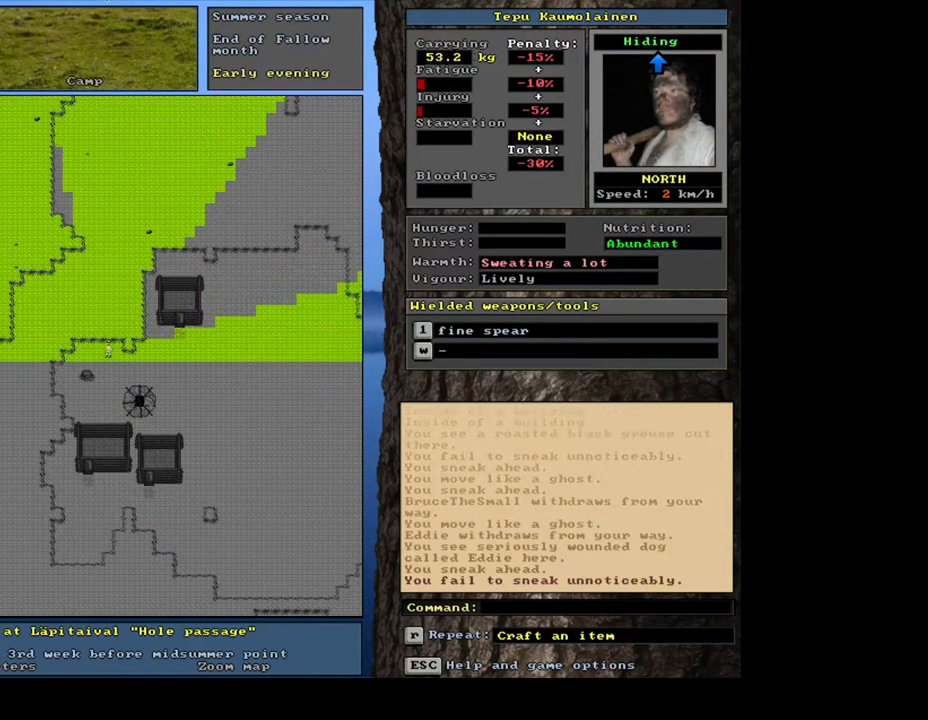
{"keys": ["ctrl_l", "num8", "num9"], "mouse": [], "events": [[100, "num8", "down"], [200, "num8", "up"], [450, "num8", "down"], [450, "num9", "down"]]}
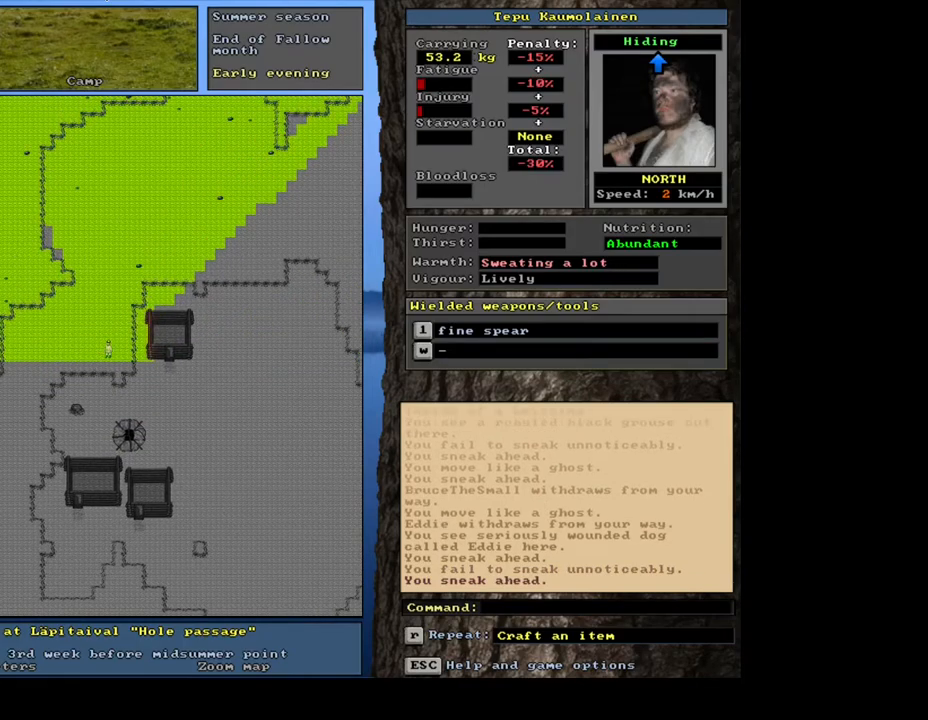
{"keys": ["ctrl_l"], "mouse": [], "events": [[17, "num8", "up"], [33, "num9", "up"], [100, "num8", "down"], [117, "num9", "down"], [167, "num9", "up"], [183, "num8", "up"], [250, "num8", "down"], [283, "num9", "down"], [317, "num9", "up"], [333, "num8", "up"], [400, "num8", "down"], [433, "num9", "down"], [450, "num9", "up"], [467, "num8", "up"]]}
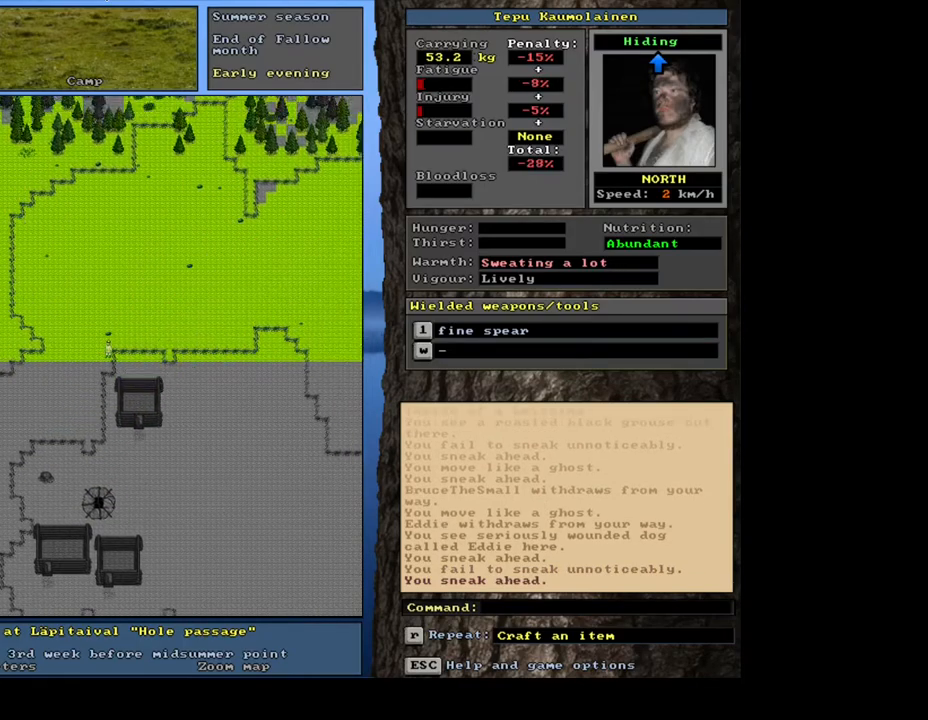
{"keys": ["ctrl_l"], "mouse": [], "events": [[50, "num8", "down"], [67, "num9", "down"], [100, "num9", "up"], [117, "num8", "up"]]}
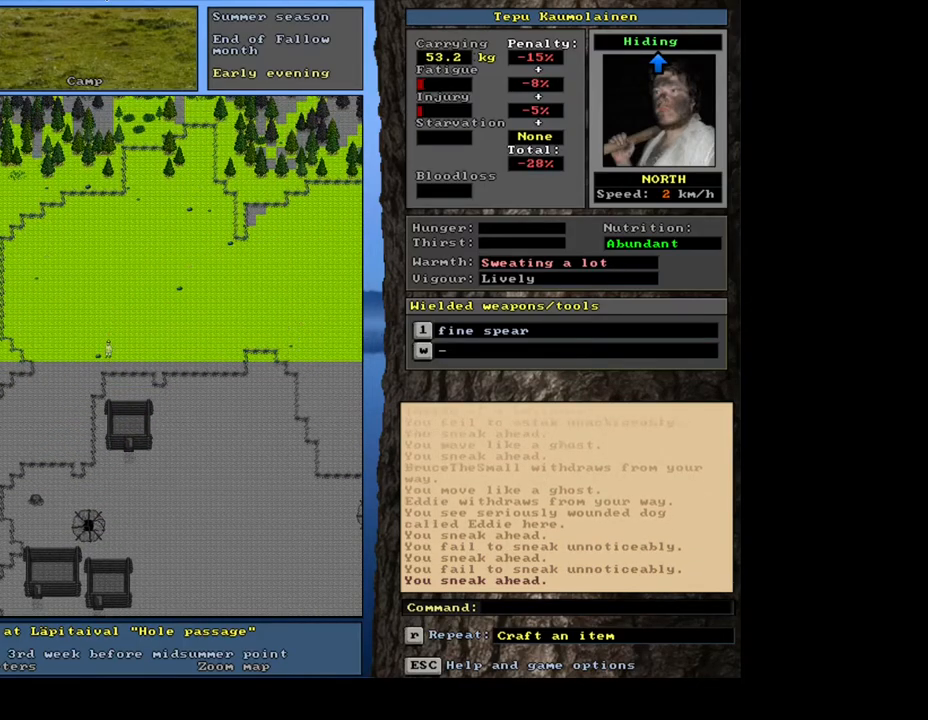
{"keys": [], "mouse": [], "events": [[283, "ctrl_l", "up"]]}
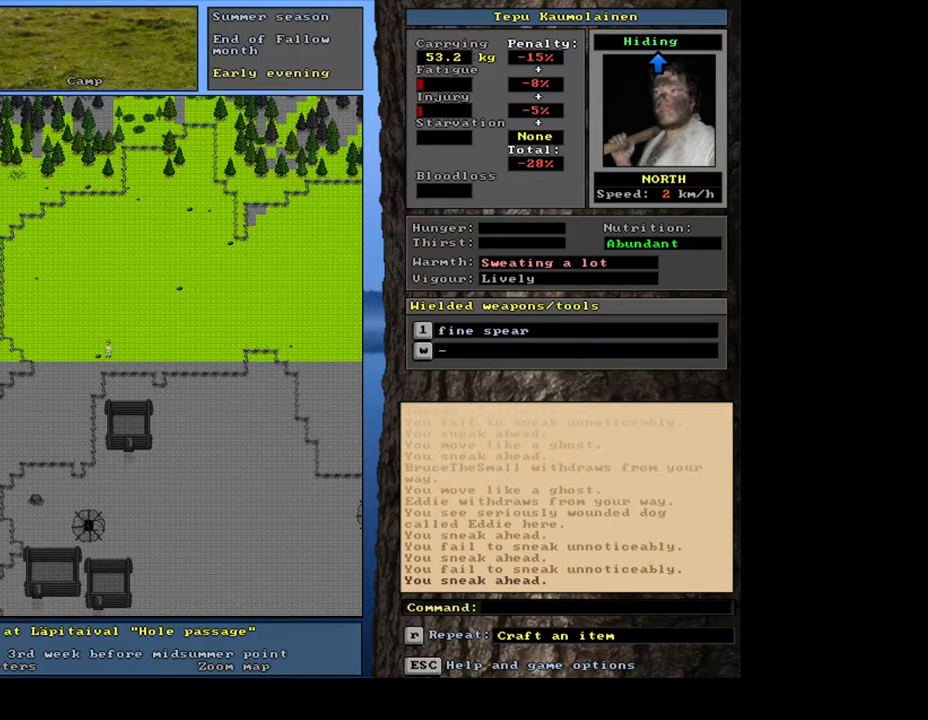
{"keys": ["num3"], "mouse": [], "events": [[483, "num3", "down"]]}
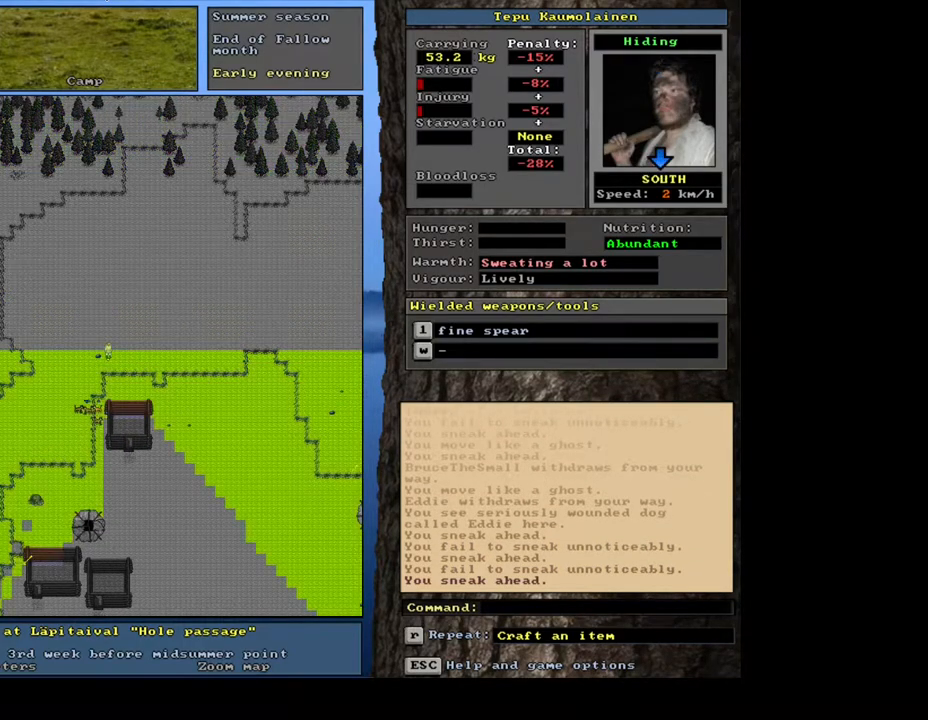
{"keys": [], "mouse": [], "events": [[83, "num3", "up"]]}
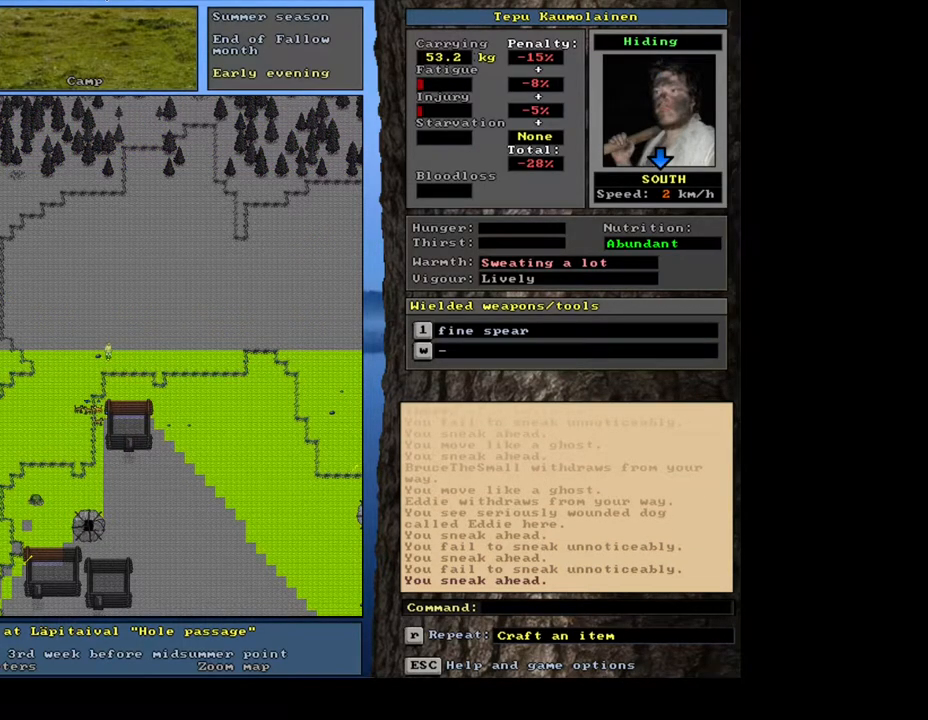
{"keys": ["ctrl_l"], "mouse": [], "events": [[17, "ctrl_l", "down"], [200, "num6", "down"], [267, "num6", "up"], [383, "num6", "down"], [483, "num6", "up"]]}
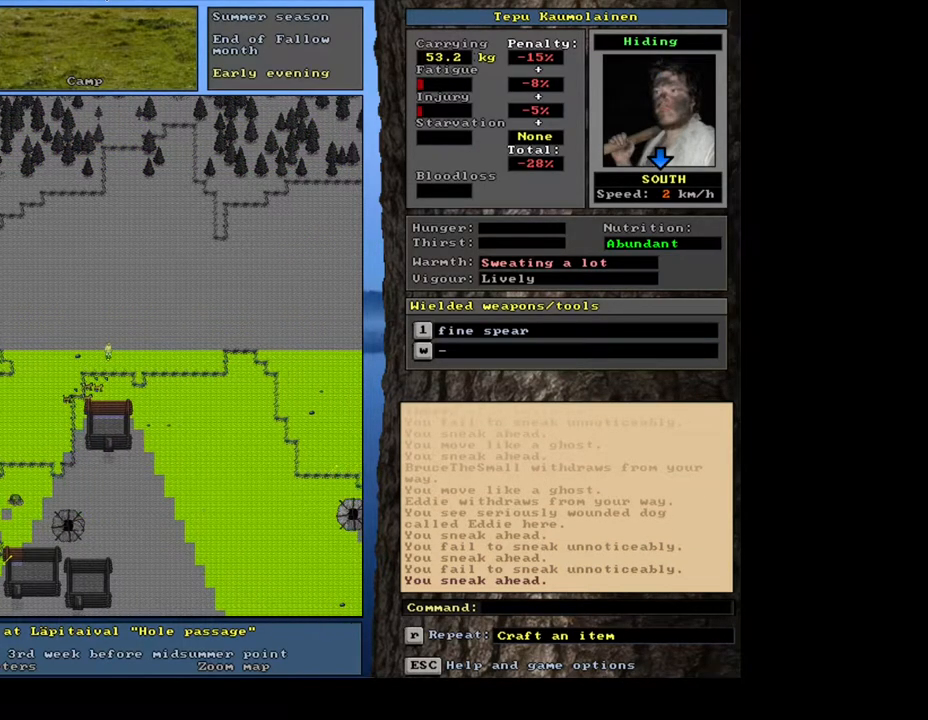
{"keys": ["ctrl_l"], "mouse": [], "events": [[183, "num6", "down"], [267, "num6", "up"], [400, "num6", "down"], [500, "num6", "up"]]}
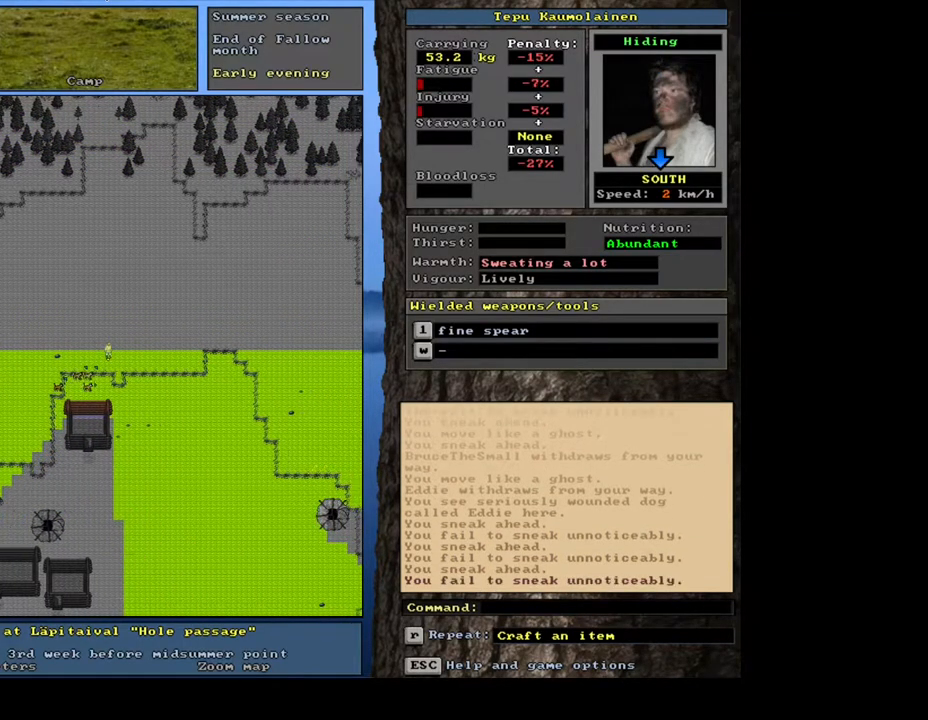
{"keys": ["ctrl_l"], "mouse": [], "events": [[117, "num6", "down"], [167, "num6", "up"], [300, "num6", "down"], [400, "num6", "up"]]}
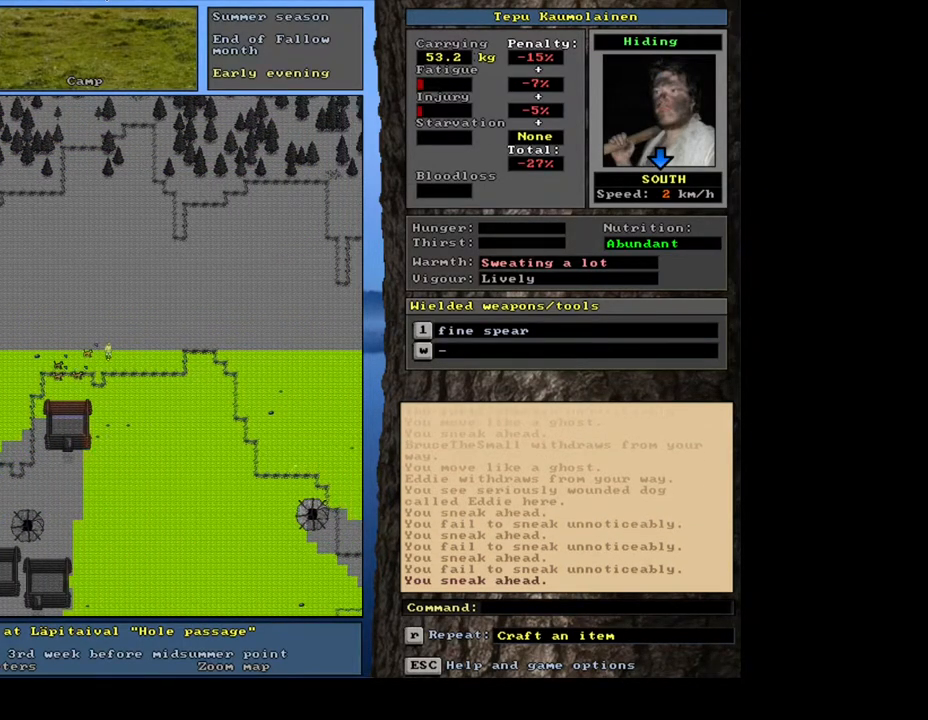
{"keys": [], "mouse": [], "events": [[117, "ctrl_l", "up"], [267, "num4", "down"], [350, "num4", "up"]]}
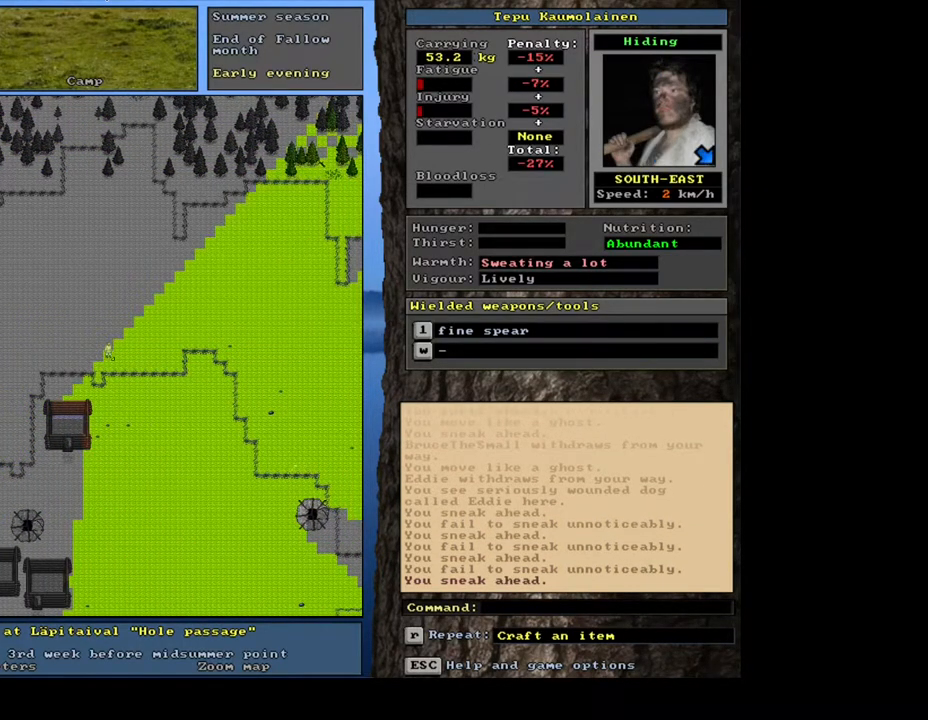
{"keys": [], "mouse": [], "events": [[400, "num6", "down"], [467, "num6", "up"]]}
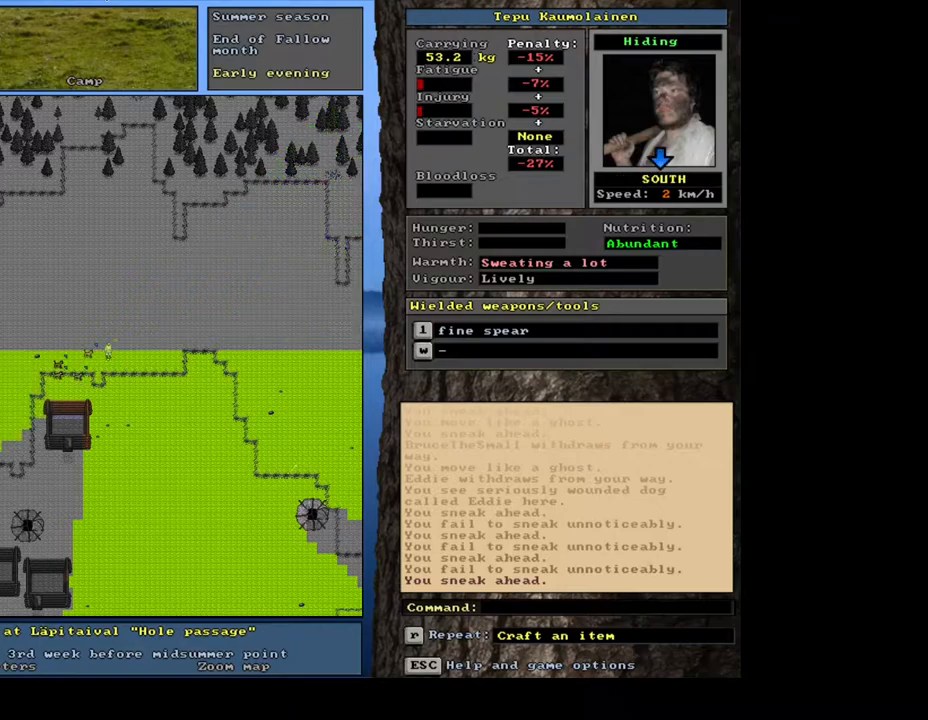
{"keys": [], "mouse": [], "events": [[150, "num4", "down"], [250, "num4", "up"]]}
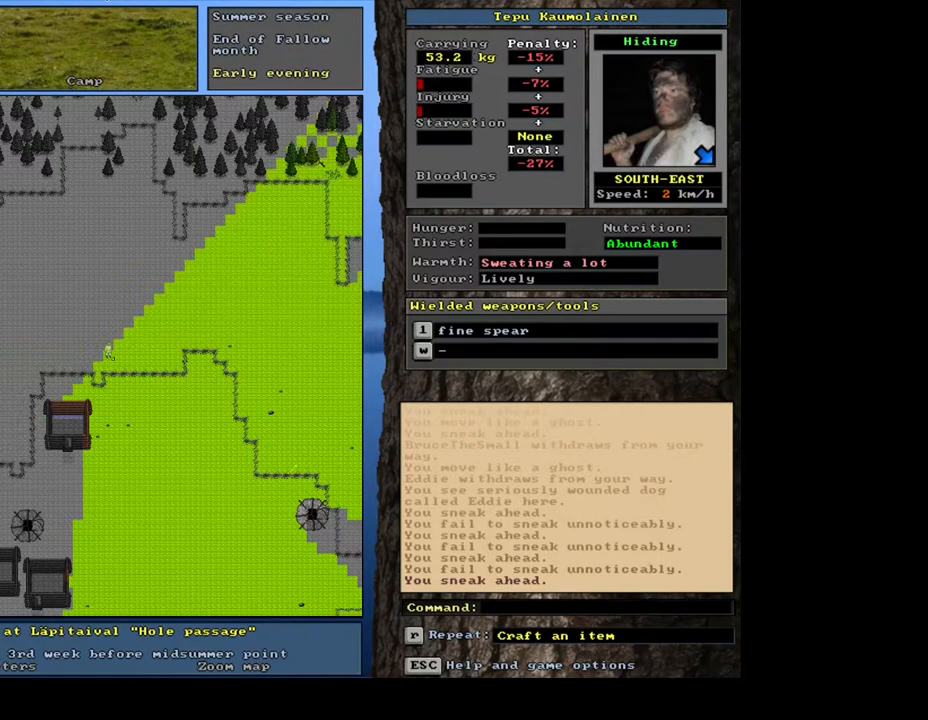
{"keys": ["num6"], "mouse": [], "events": [[450, "num6", "down"]]}